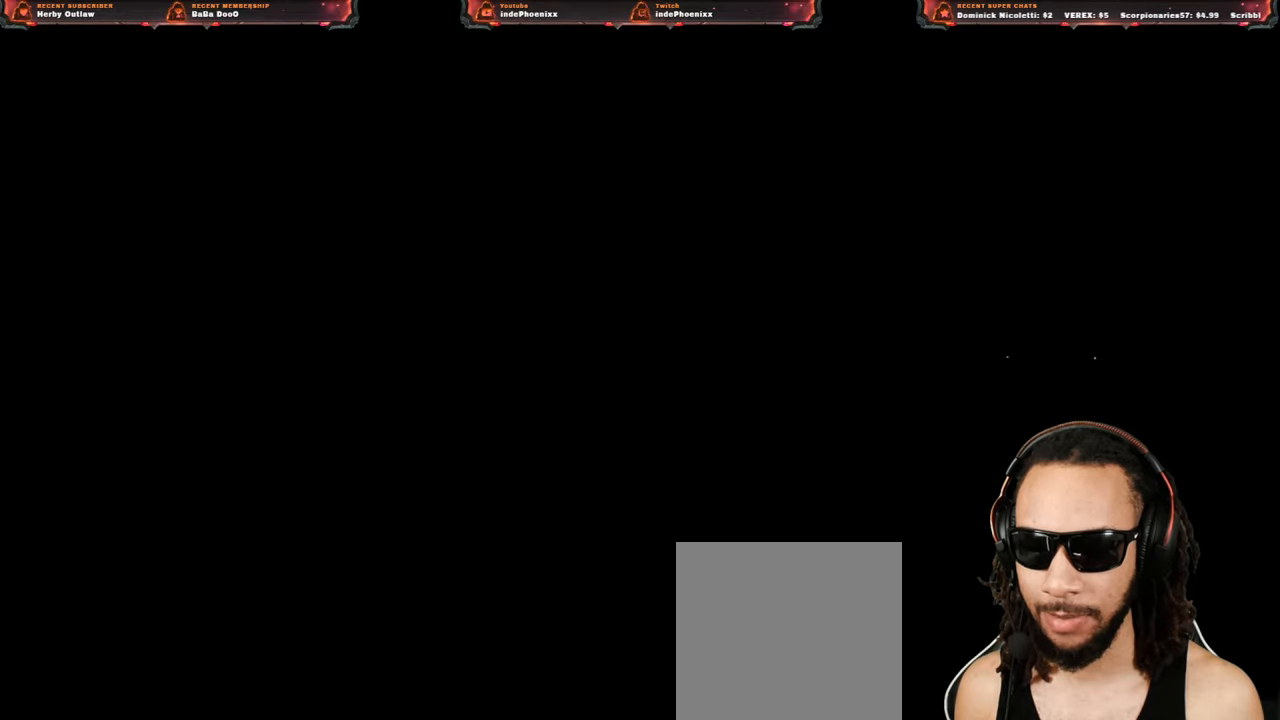
Gameplay with a controller (PlayStation layout); each line is a JSON object with the inputs held at the frame after it (dt_ms = milliseconds from this image to that frame). "events" lists button and stick changes between this image and that frame as [ms after this image, input, new state], when the widget could be followed in between.
{"dt_ms": 500, "buttons": [], "left_stick": "up", "right_stick": "center", "events": [[33, "L3", "down"], [133, "L3", "up"]]}
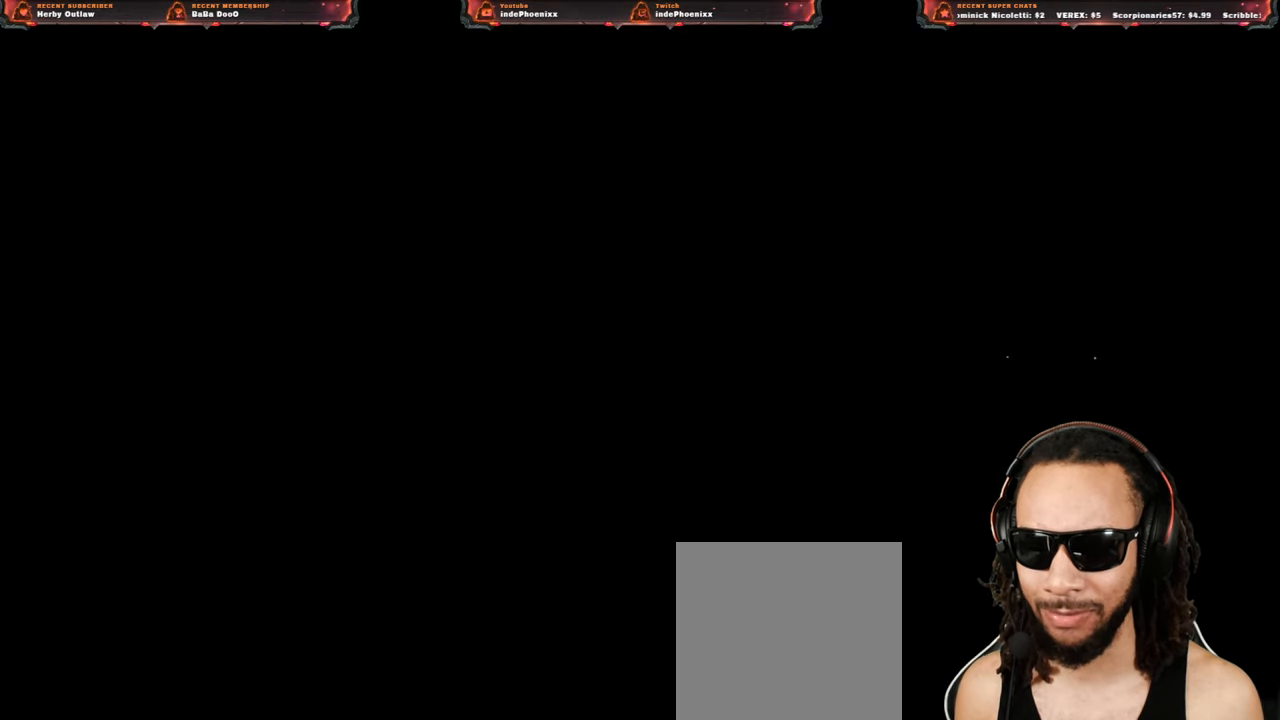
{"dt_ms": 500, "buttons": [], "left_stick": "up", "right_stick": "center", "events": [[100, "L3", "down"], [217, "L3", "up"]]}
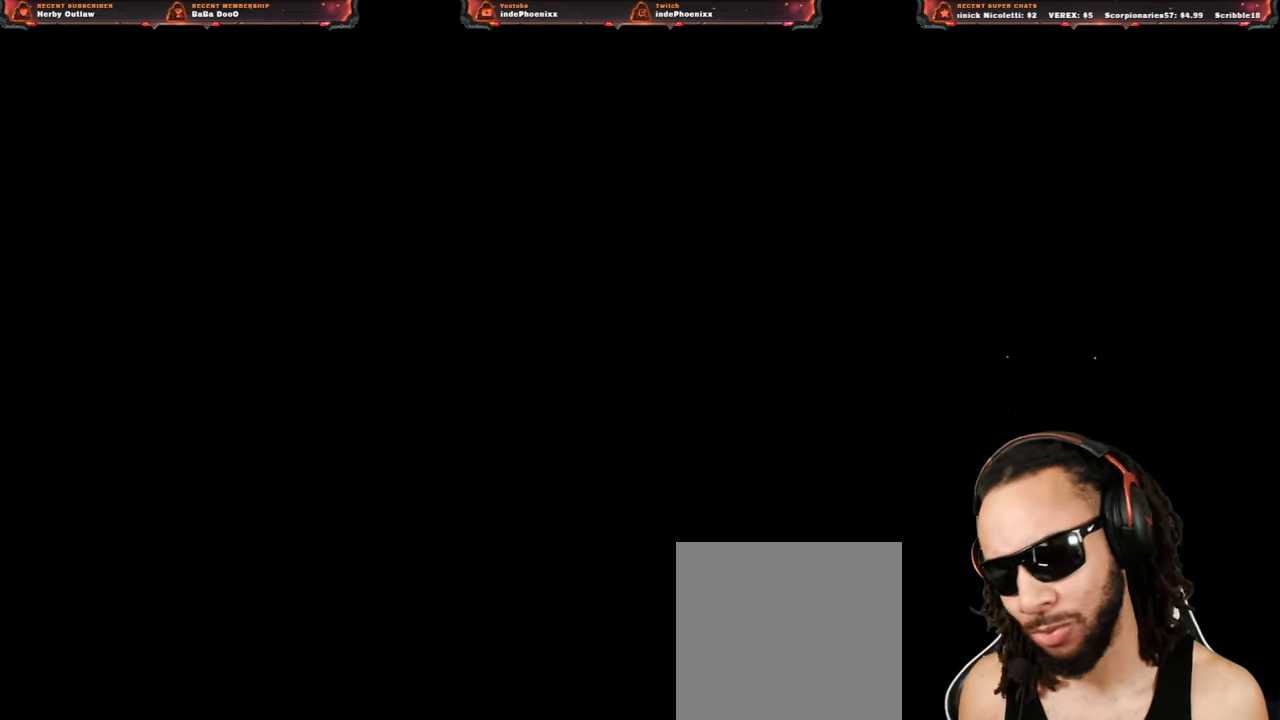
{"dt_ms": 500, "buttons": [], "left_stick": "up", "right_stick": "center", "events": [[367, "L3", "down"], [500, "L3", "up"]]}
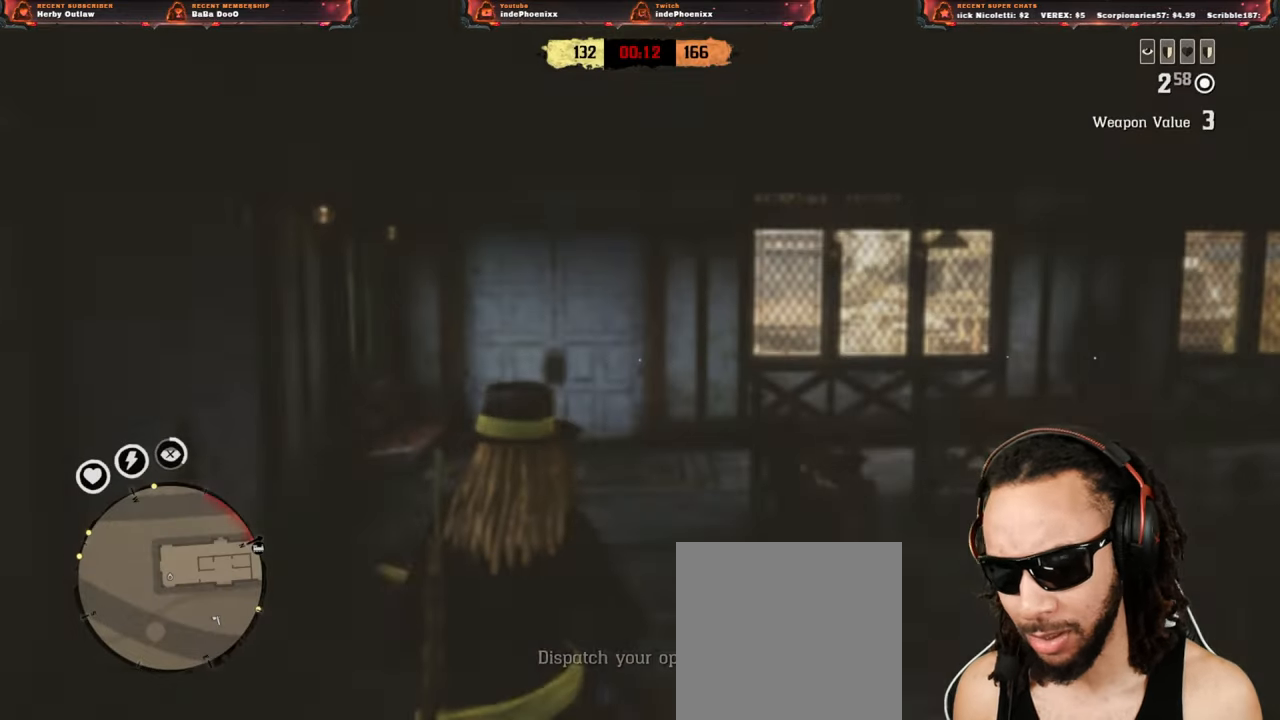
{"dt_ms": 500, "buttons": [], "left_stick": "up", "right_stick": "center", "events": [[17, "right_stick", "up"], [117, "L1", "down"], [117, "R1", "down"], [167, "L1", "up"], [167, "R1", "up"], [267, "L3", "down"], [333, "right_stick", "center"], [400, "L3", "up"]]}
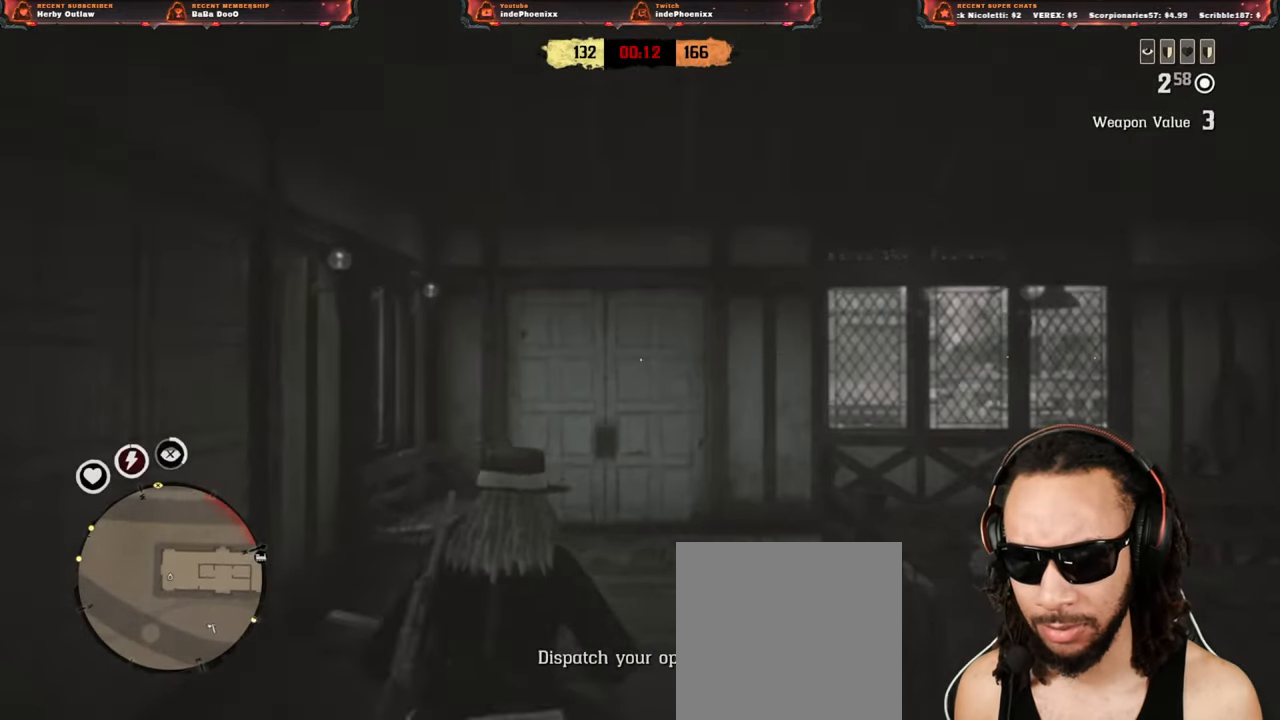
{"dt_ms": 500, "buttons": [], "left_stick": "up", "right_stick": "center", "events": []}
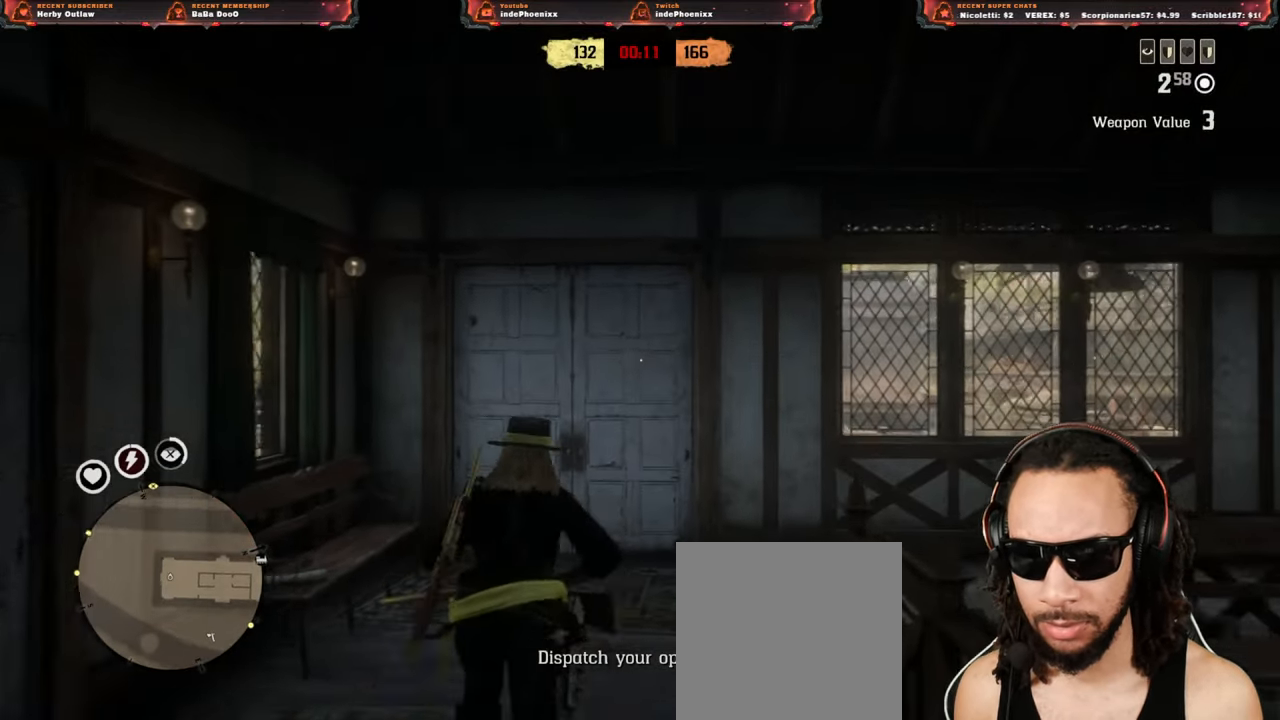
{"dt_ms": 500, "buttons": [], "left_stick": "up", "right_stick": "center", "events": [[100, "right_stick", "down"], [233, "right_stick", "center"]]}
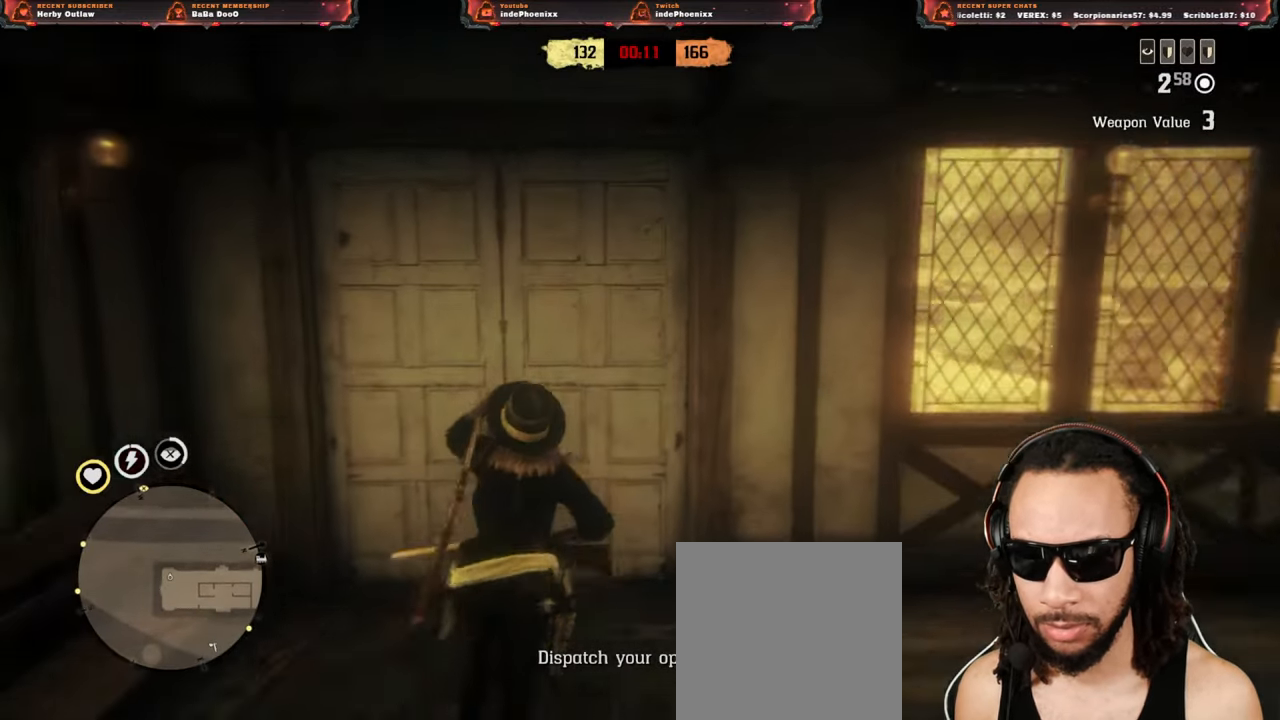
{"dt_ms": 500, "buttons": [], "left_stick": "up", "right_stick": "center", "events": [[233, "right_stick", "right"], [433, "right_stick", "center"]]}
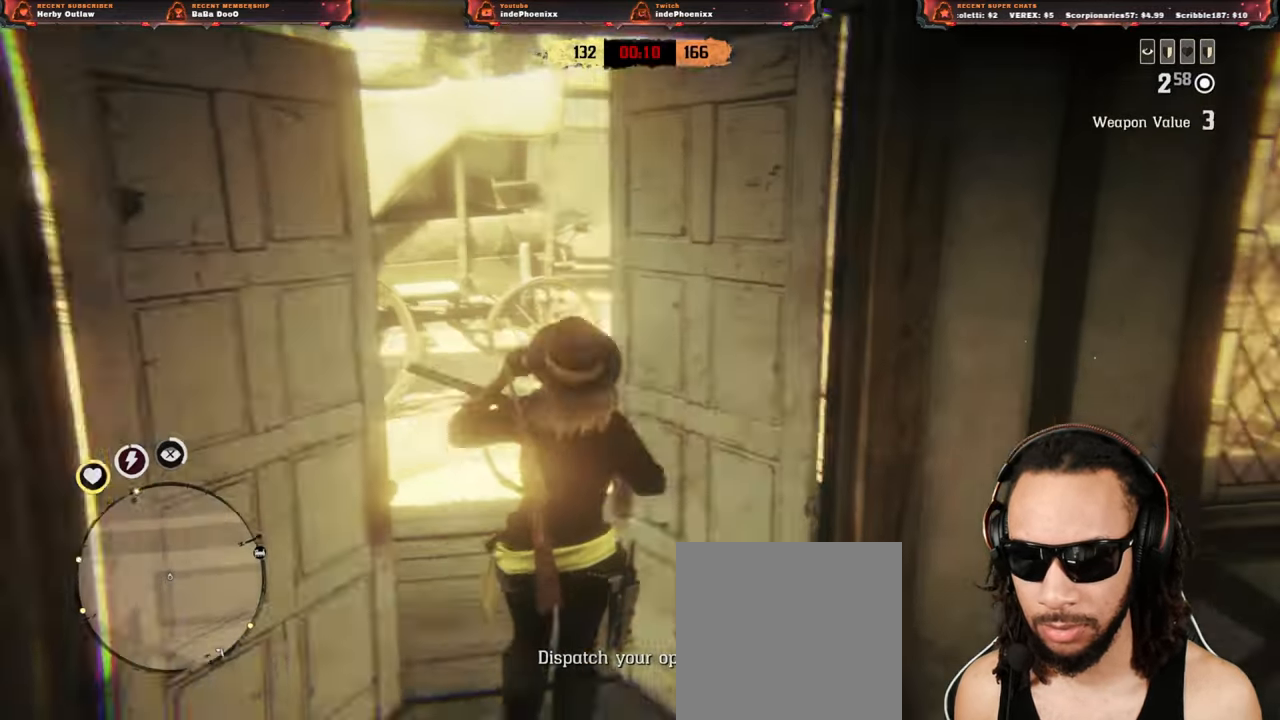
{"dt_ms": 500, "buttons": [], "left_stick": "up", "right_stick": "up-right", "events": [[267, "right_stick", "up-right"]]}
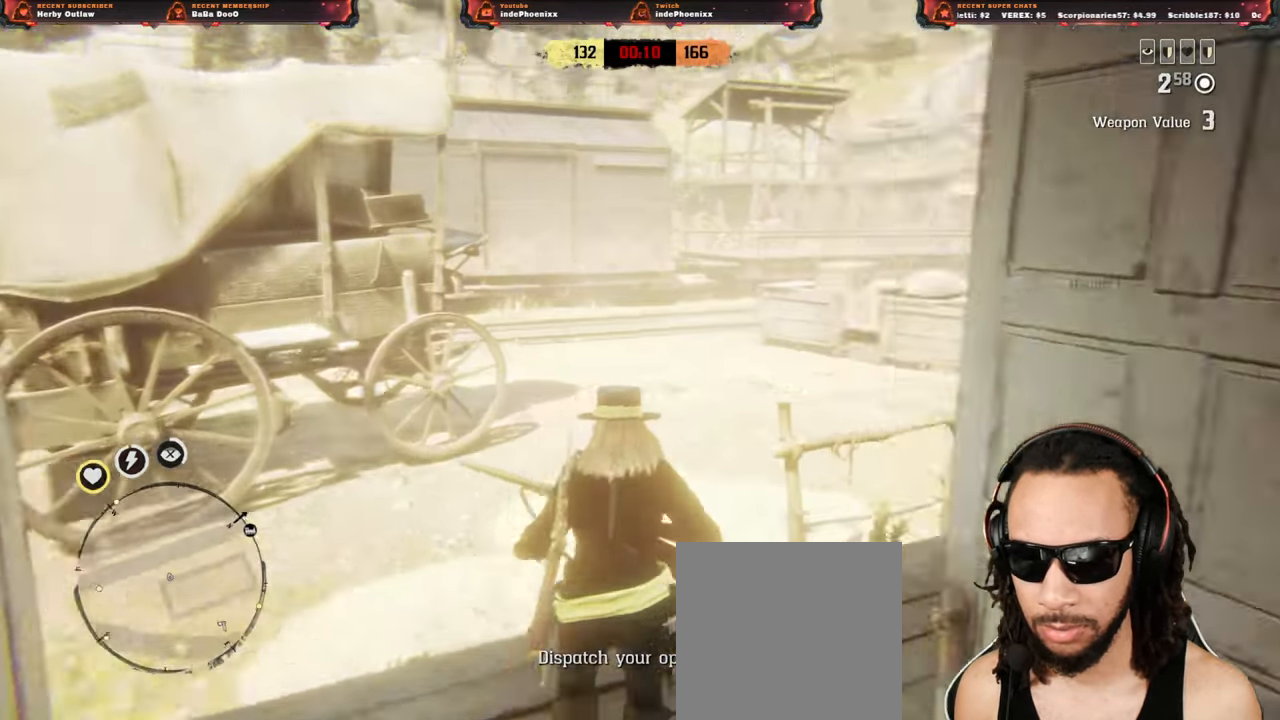
{"dt_ms": 500, "buttons": [], "left_stick": "up-left", "right_stick": "center", "events": [[100, "right_stick", "center"], [500, "left_stick", "up-left"]]}
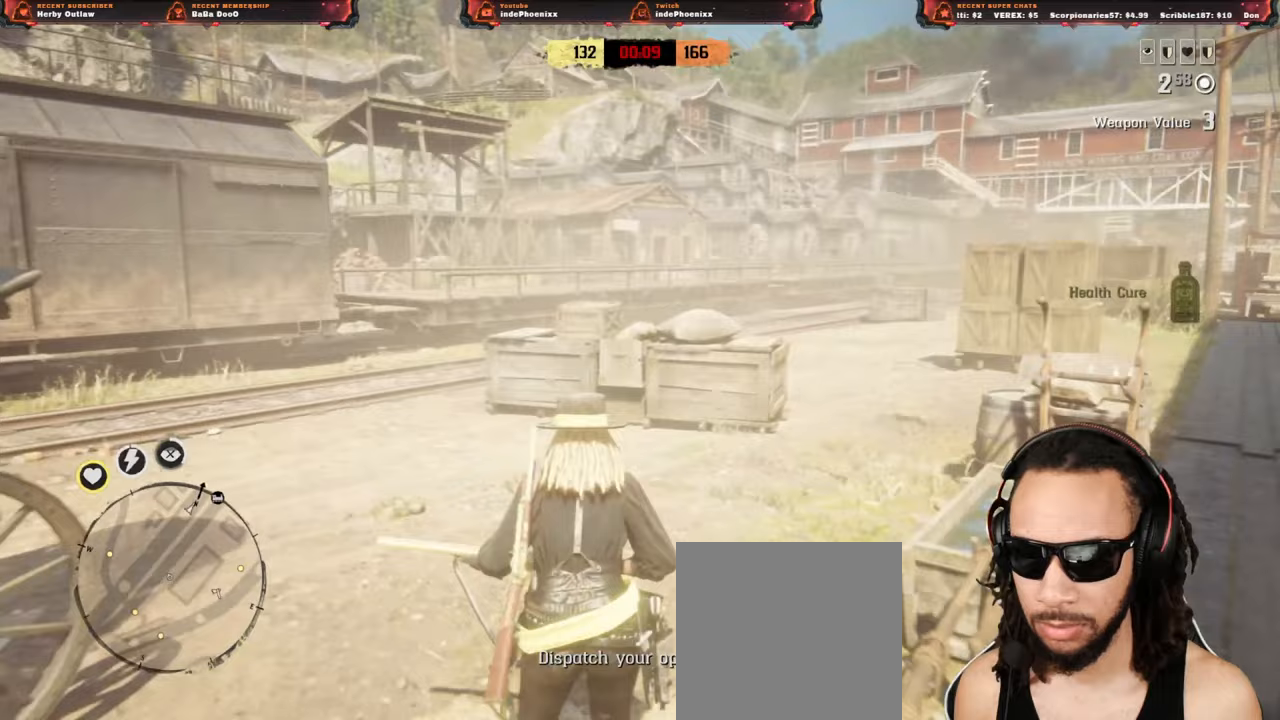
{"dt_ms": 500, "buttons": ["L1"], "left_stick": "up-left", "right_stick": "left", "events": [[267, "right_stick", "left"], [417, "L1", "down"]]}
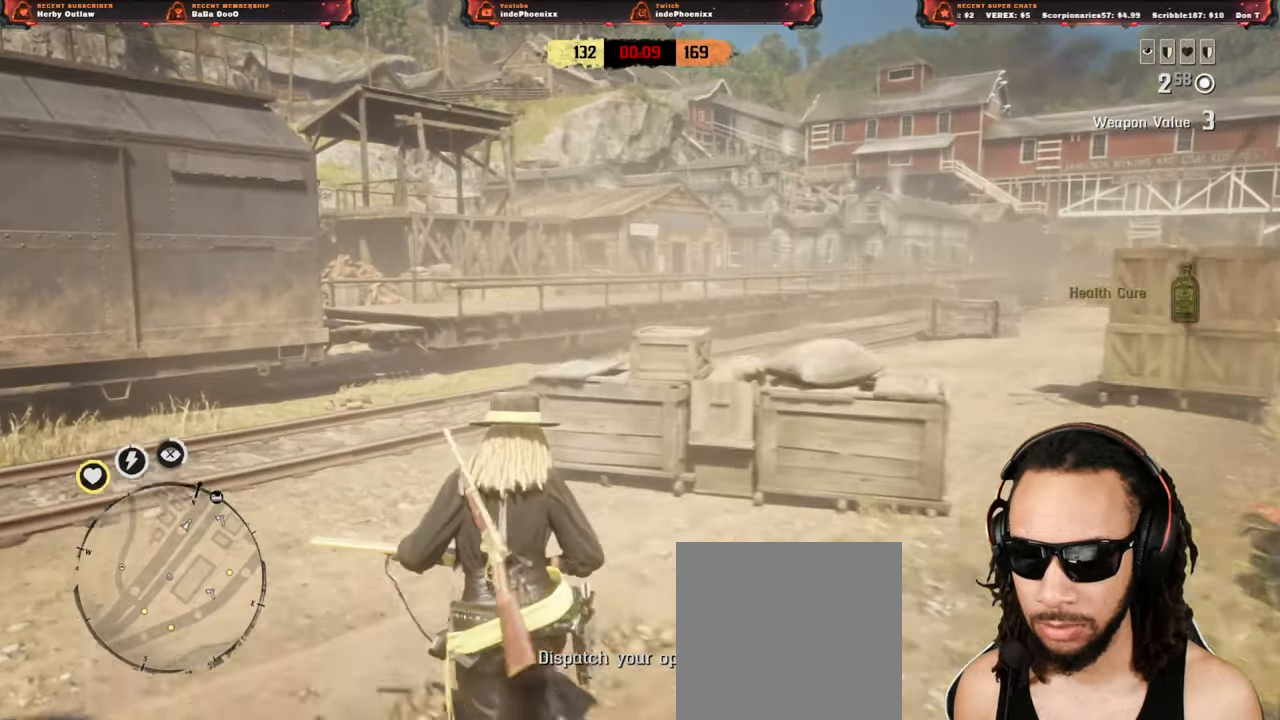
{"dt_ms": 500, "buttons": [], "left_stick": "up-left", "right_stick": "left", "events": [[33, "right_stick", "up-left"], [50, "L1", "up"], [167, "right_stick", "center"], [233, "L3", "down"], [233, "left_stick", "left"], [233, "right_stick", "left"], [367, "L3", "up"], [367, "left_stick", "up-left"]]}
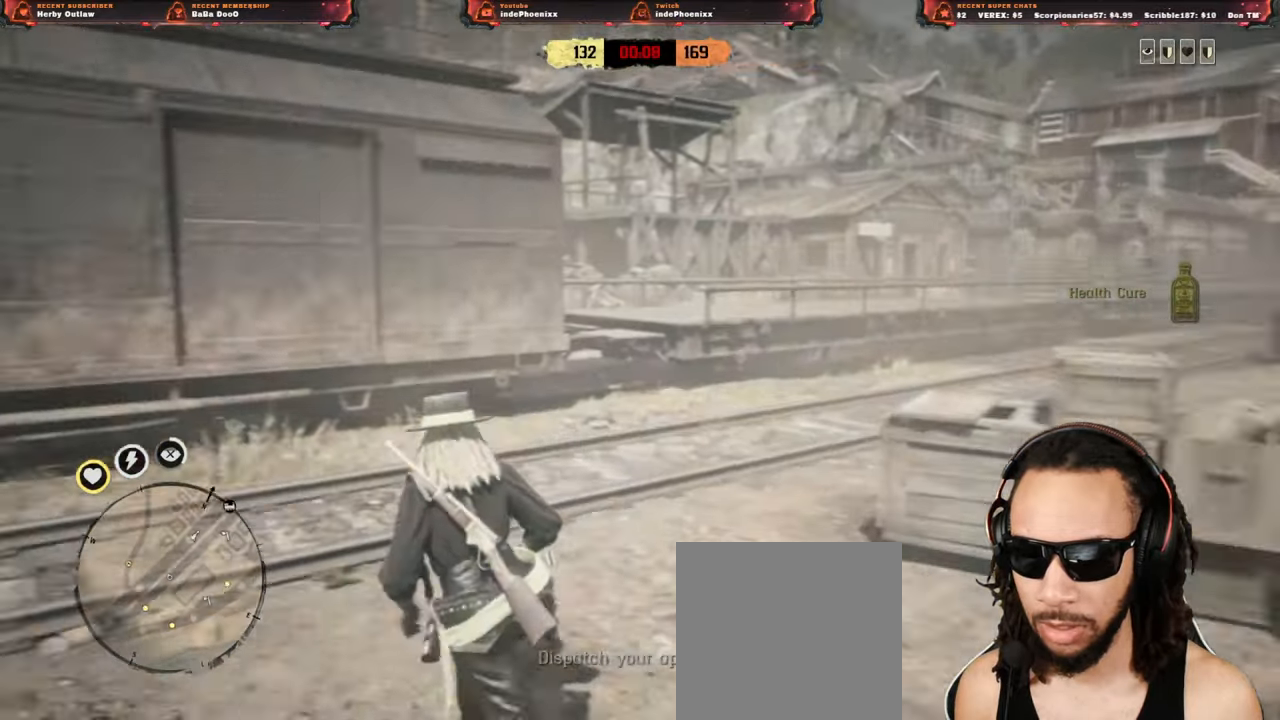
{"dt_ms": 500, "buttons": [], "left_stick": "up-left", "right_stick": "center", "events": [[167, "right_stick", "center"]]}
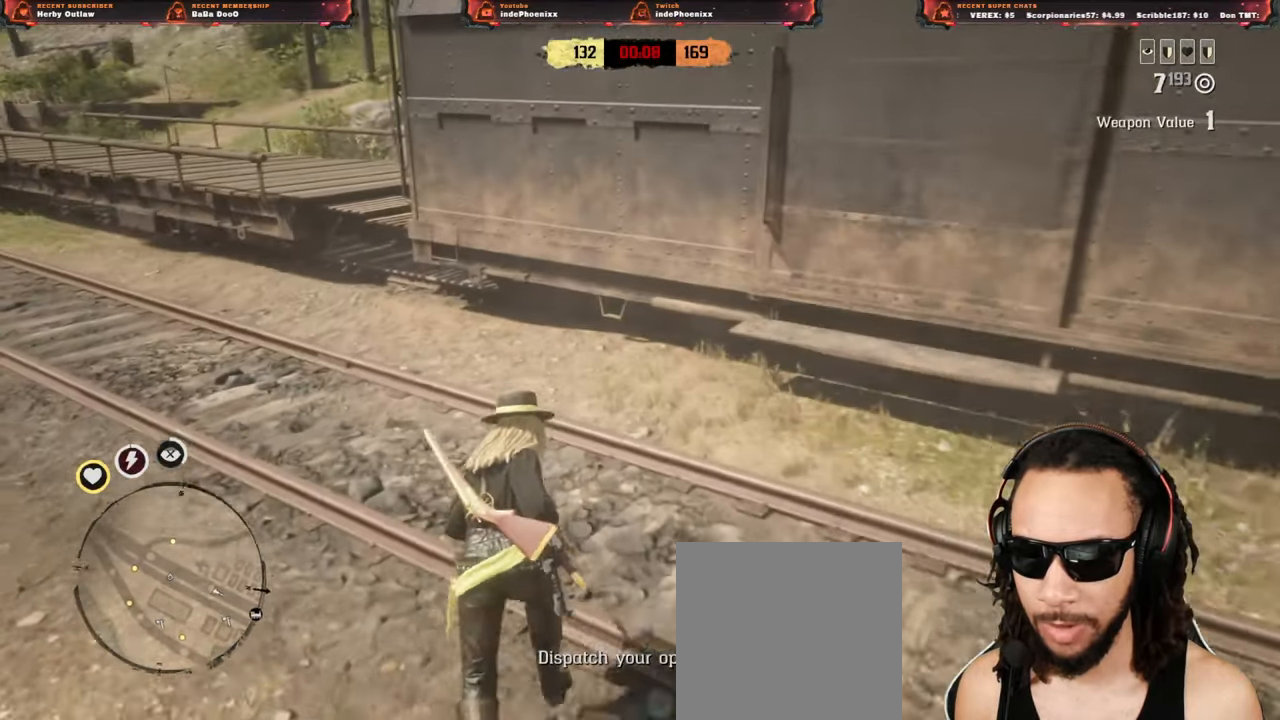
{"dt_ms": 500, "buttons": [], "left_stick": "up-left", "right_stick": "center", "events": []}
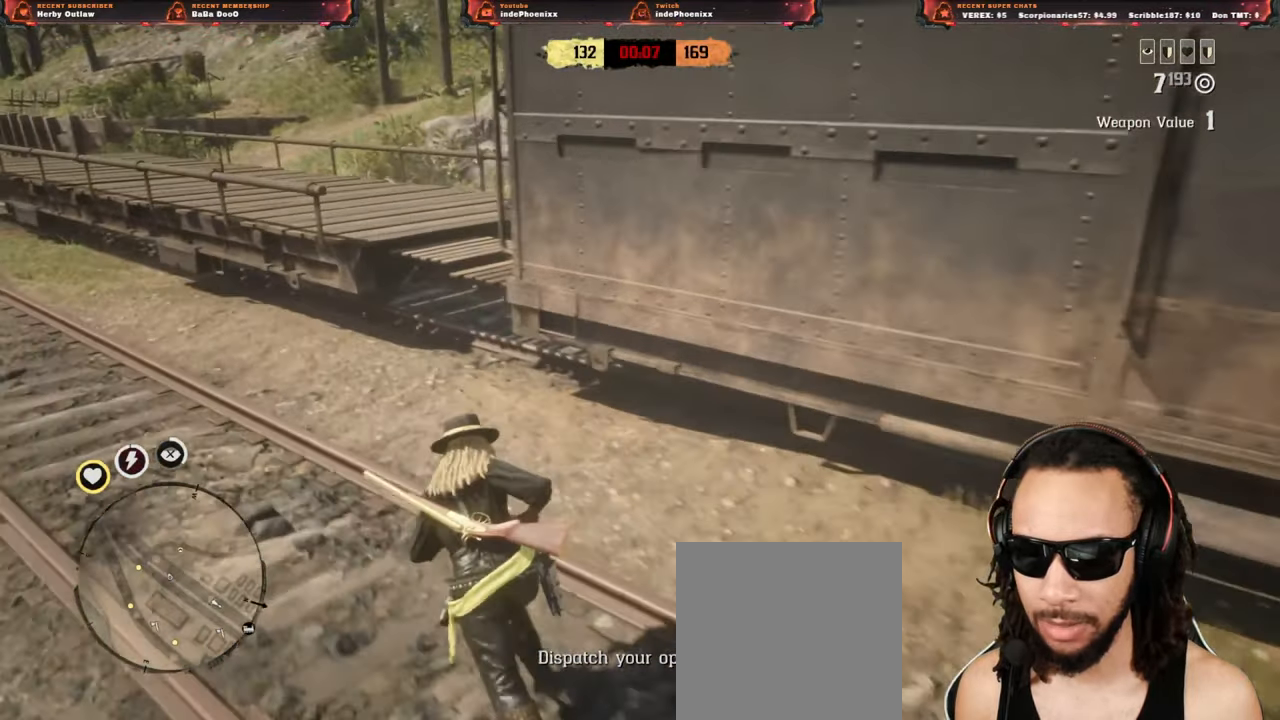
{"dt_ms": 500, "buttons": [], "left_stick": "up", "right_stick": "center", "events": [[317, "left_stick", "up"], [333, "SQUARE", "down"], [433, "SQUARE", "up"]]}
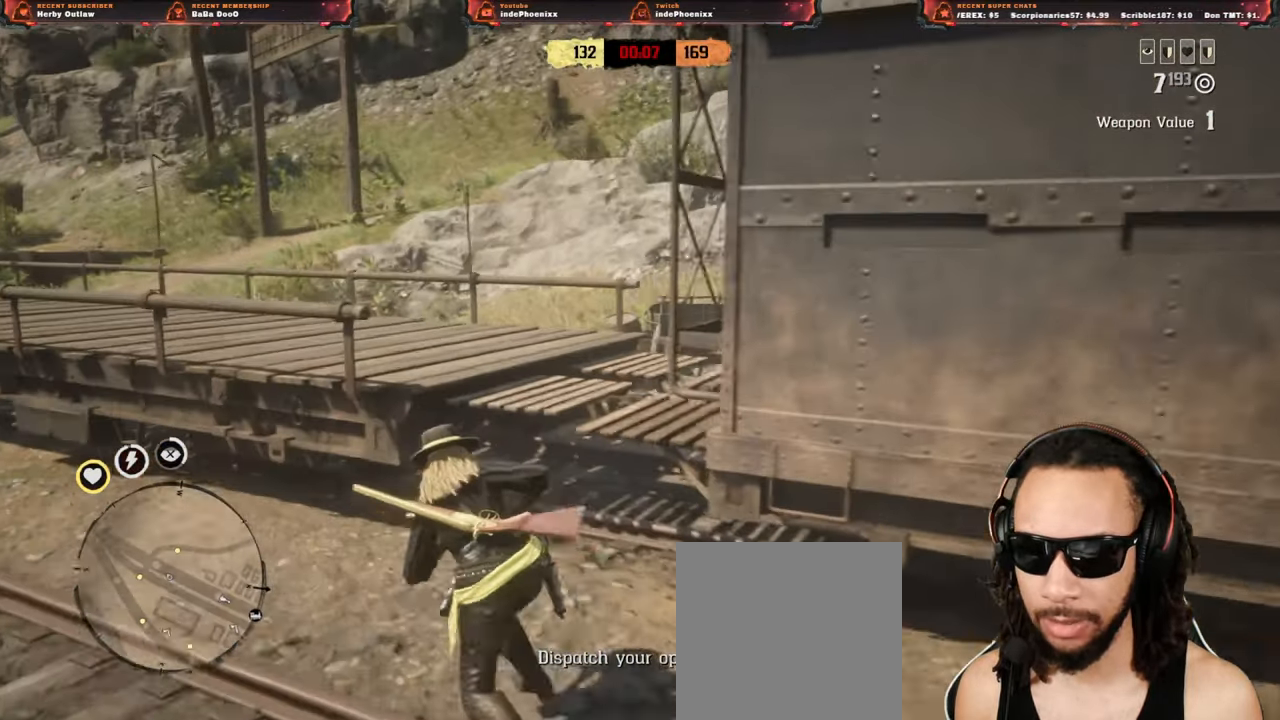
{"dt_ms": 1000, "buttons": [], "left_stick": "up-right", "right_stick": "right"}
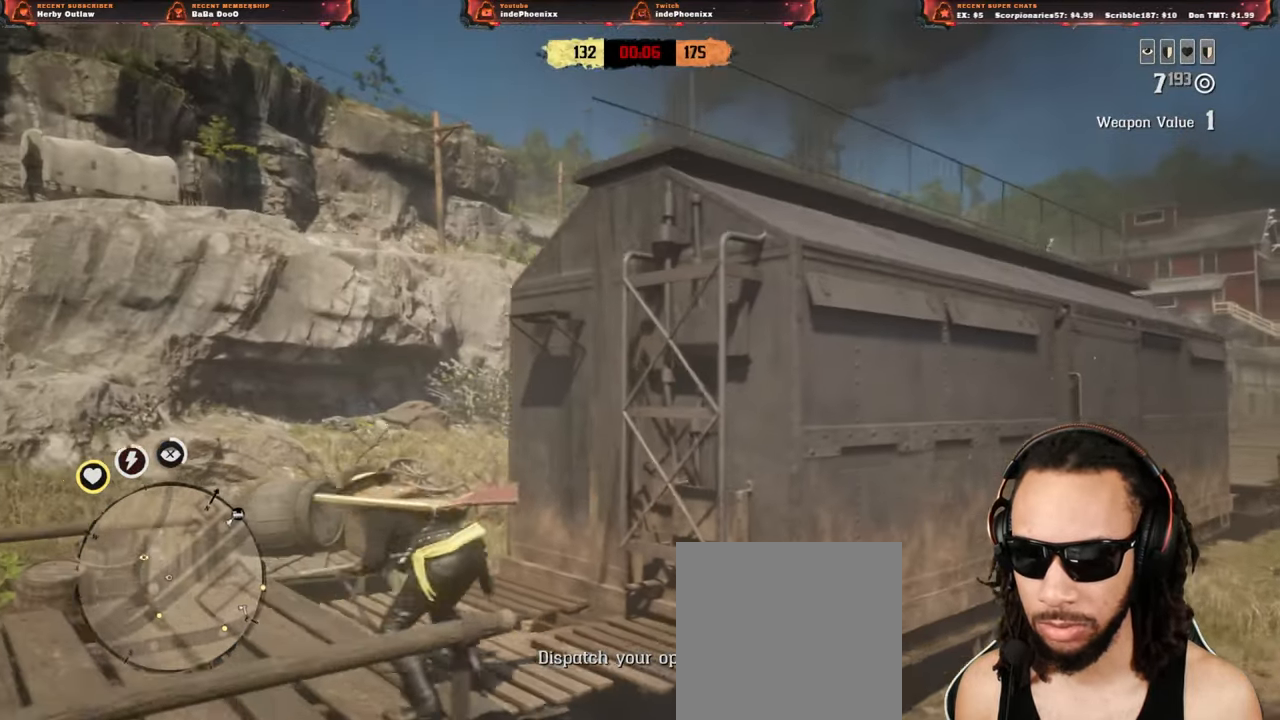
{"dt_ms": 500, "buttons": [], "left_stick": "up", "right_stick": "center", "events": [[233, "right_stick", "center"], [300, "left_stick", "up"]]}
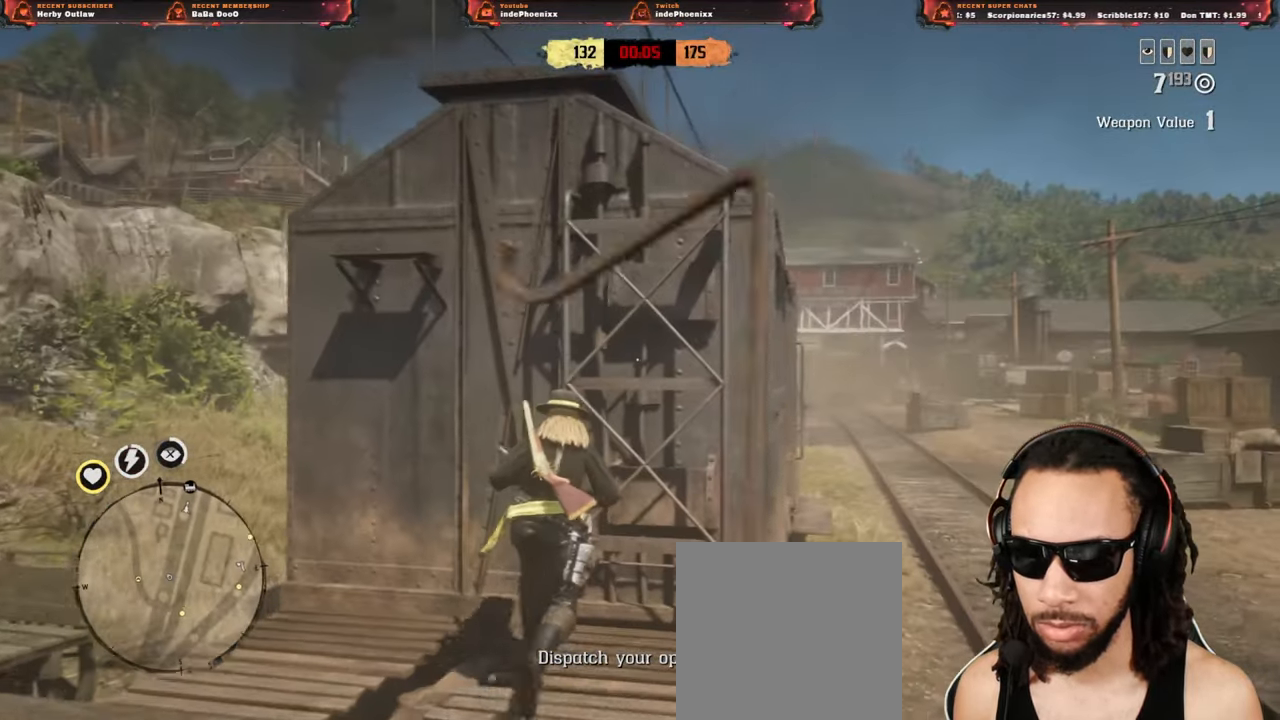
{"dt_ms": 500, "buttons": [], "left_stick": "up", "right_stick": "center", "events": []}
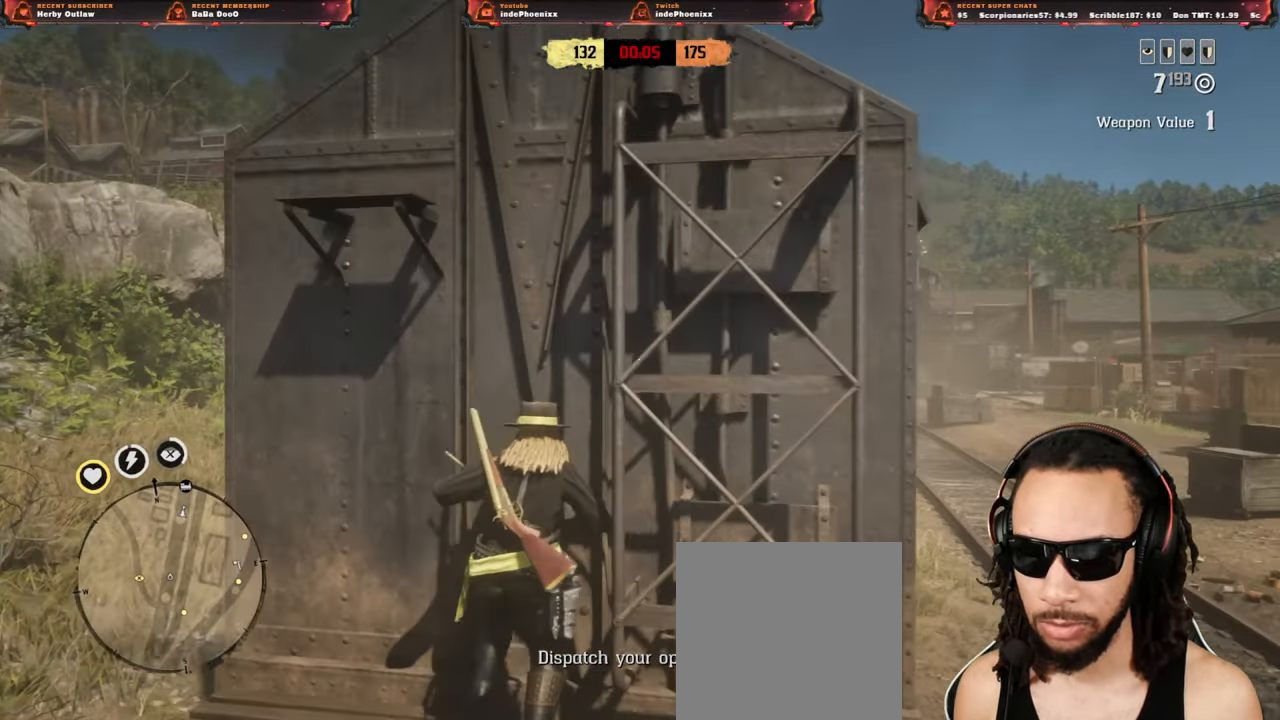
{"dt_ms": 500, "buttons": [], "left_stick": "down-left", "right_stick": "right", "events": [[33, "left_stick", "down"], [200, "right_stick", "left"], [333, "left_stick", "down-left"], [433, "right_stick", "right"]]}
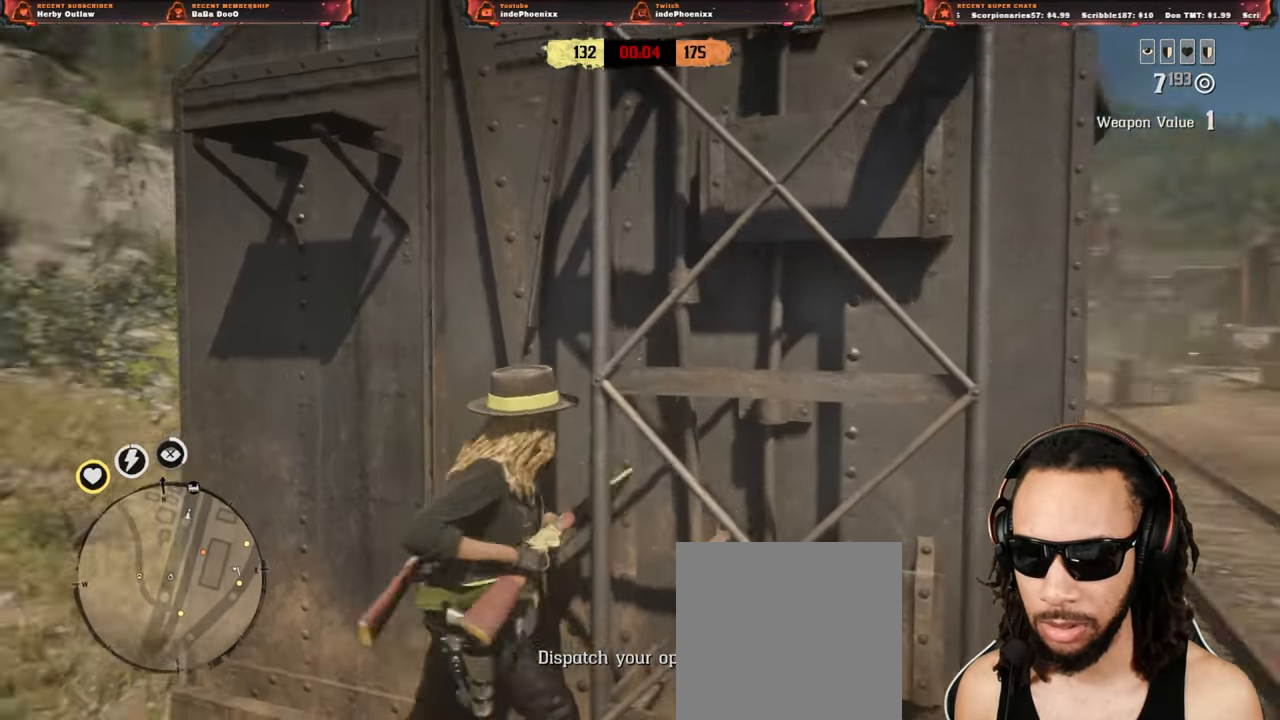
{"dt_ms": 500, "buttons": [], "left_stick": "down", "right_stick": "center", "events": [[167, "right_stick", "center"], [200, "left_stick", "down"], [317, "L1", "down"], [333, "right_stick", "up"], [433, "right_stick", "center"], [467, "L1", "up"]]}
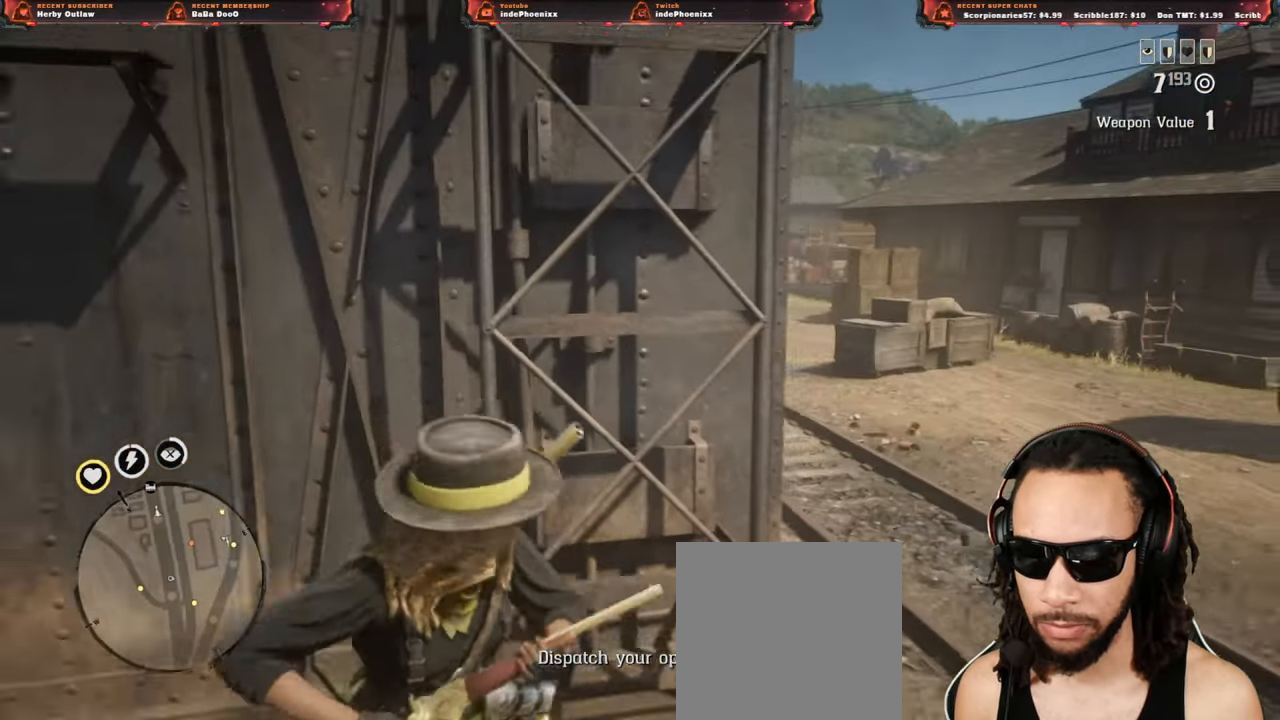
{"dt_ms": 500, "buttons": ["L2"], "left_stick": "up-left", "right_stick": "center", "events": [[33, "right_stick", "down-right"], [333, "right_stick", "center"], [350, "L2", "down"], [383, "CROSS", "down"], [400, "left_stick", "up-left"], [500, "CROSS", "up"]]}
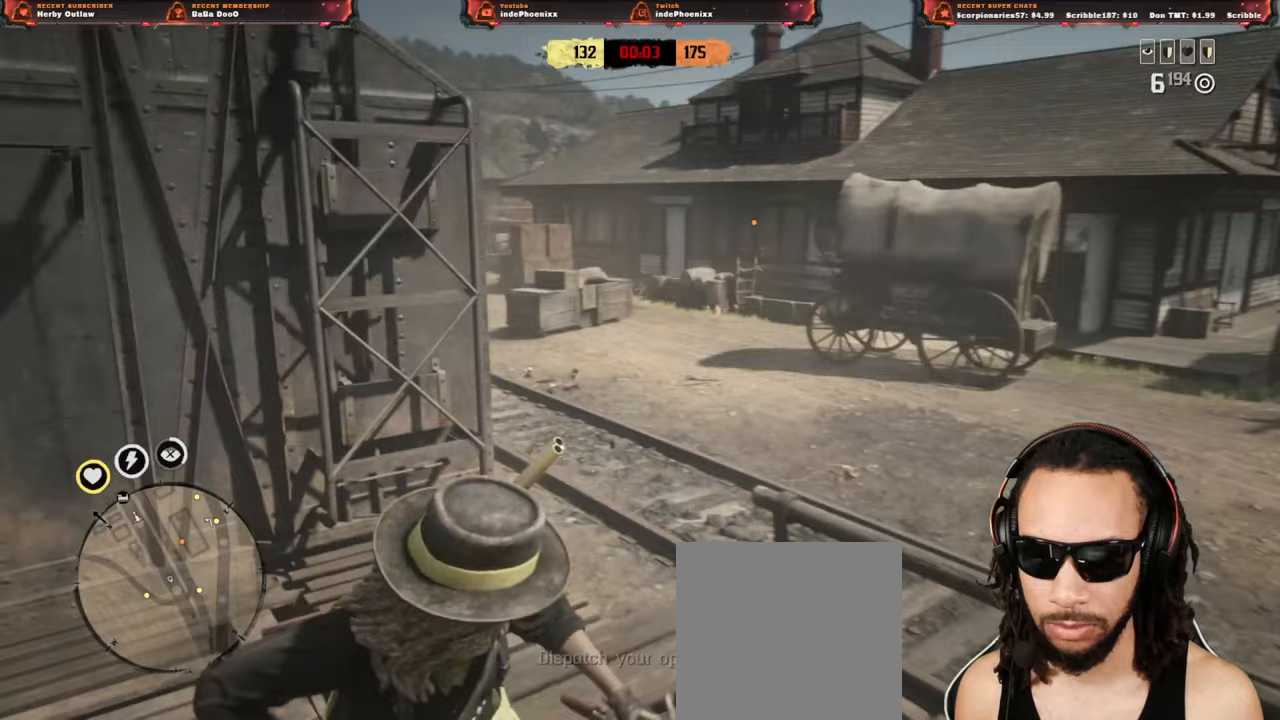
{"dt_ms": 500, "buttons": ["L2", "R2"], "left_stick": "up-left", "right_stick": "center", "events": [[33, "R3", "down"], [33, "right_stick", "up"], [167, "R3", "up"], [217, "R2", "down"], [233, "right_stick", "center"], [317, "R2", "up"], [417, "R2", "down"]]}
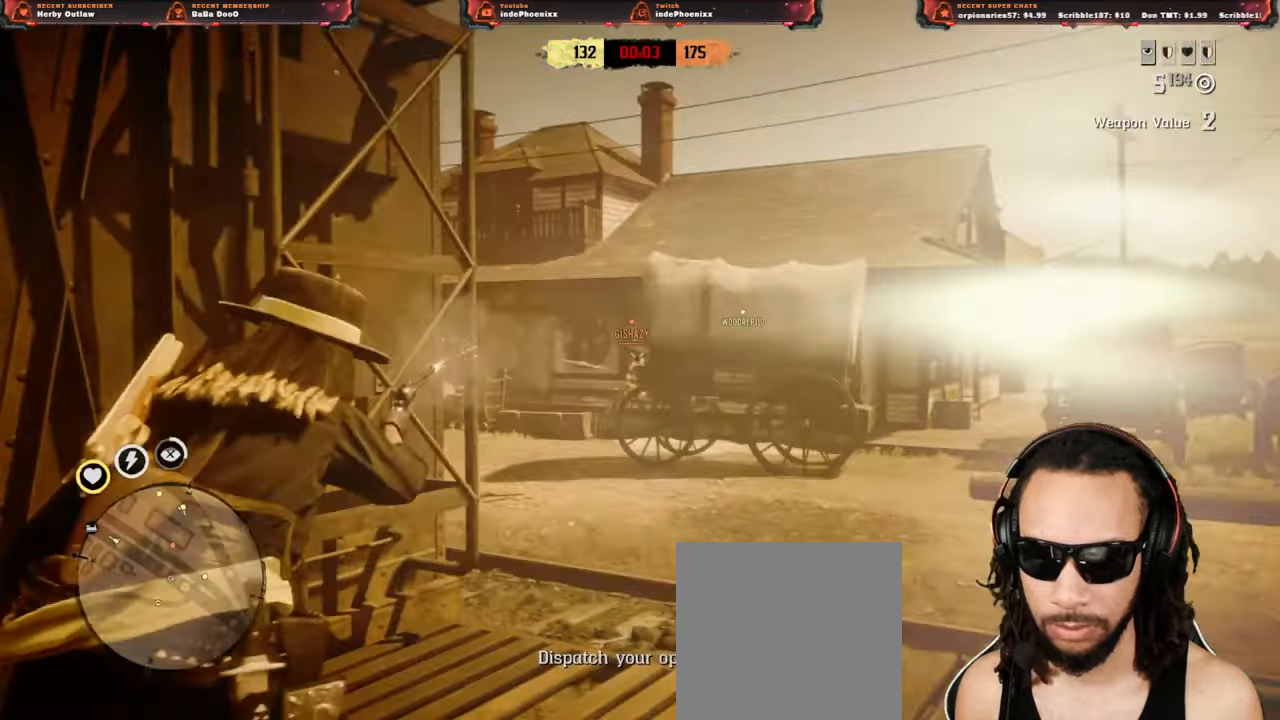
{"dt_ms": 500, "buttons": ["L2", "R2"], "left_stick": "down-right", "right_stick": "center", "events": [[17, "R2", "up"], [67, "left_stick", "down-right"], [100, "R2", "down"], [183, "R2", "up"], [267, "R2", "down"], [350, "R2", "up"], [417, "R2", "down"]]}
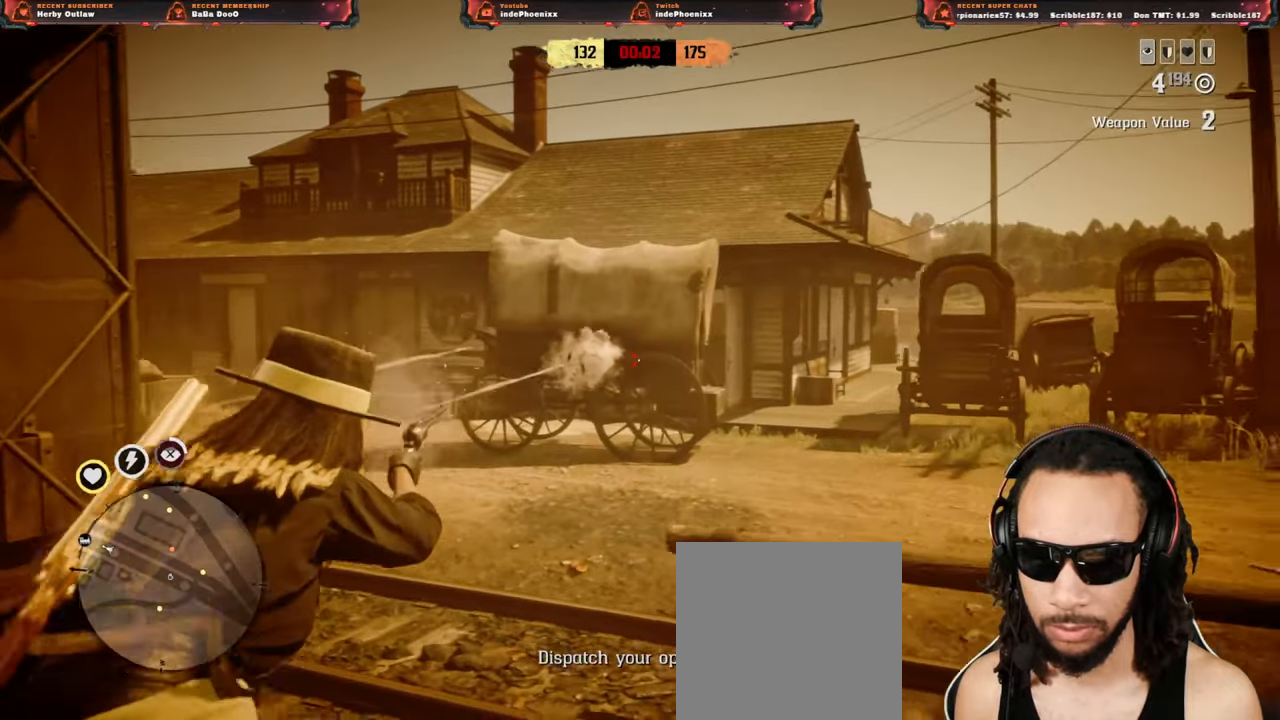
{"dt_ms": 500, "buttons": [], "left_stick": "down-right", "right_stick": "center", "events": [[17, "R2", "up"], [100, "R2", "down"], [200, "R2", "up"], [367, "L2", "up"]]}
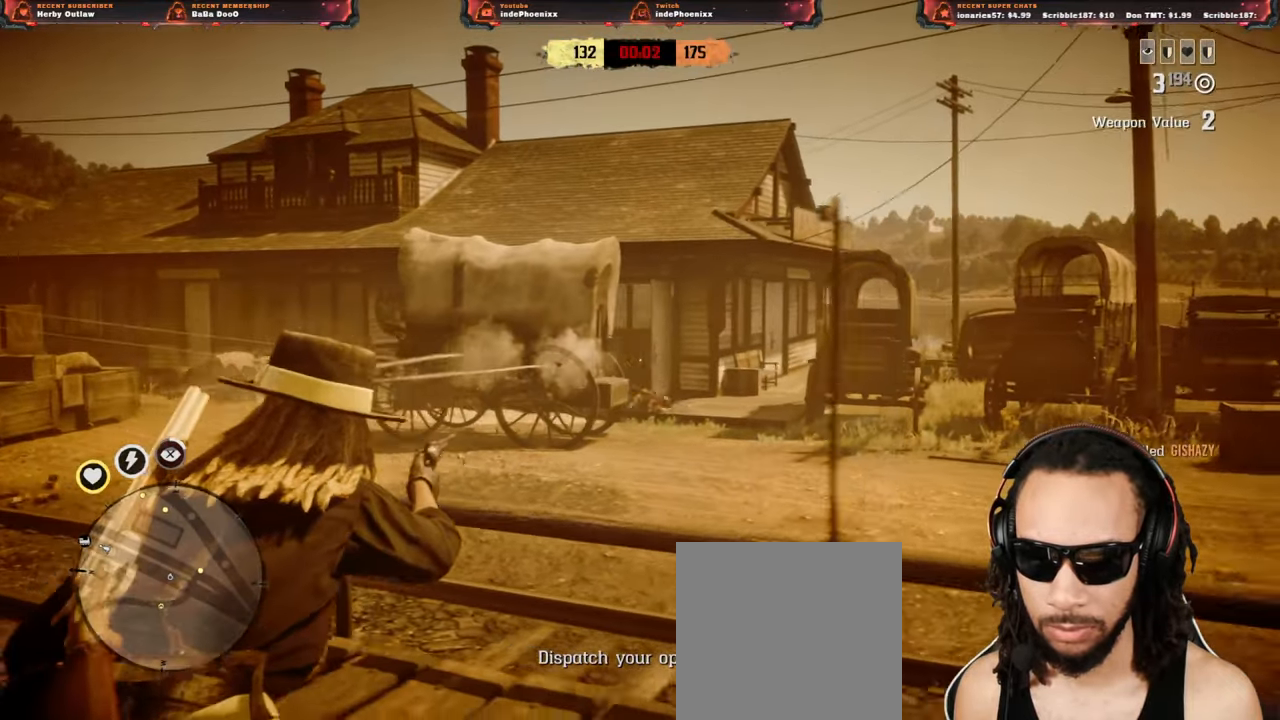
{"dt_ms": 500, "buttons": [], "left_stick": "up-right", "right_stick": "center", "events": [[100, "right_stick", "left"], [167, "left_stick", "right"], [367, "right_stick", "center"], [400, "left_stick", "up-right"]]}
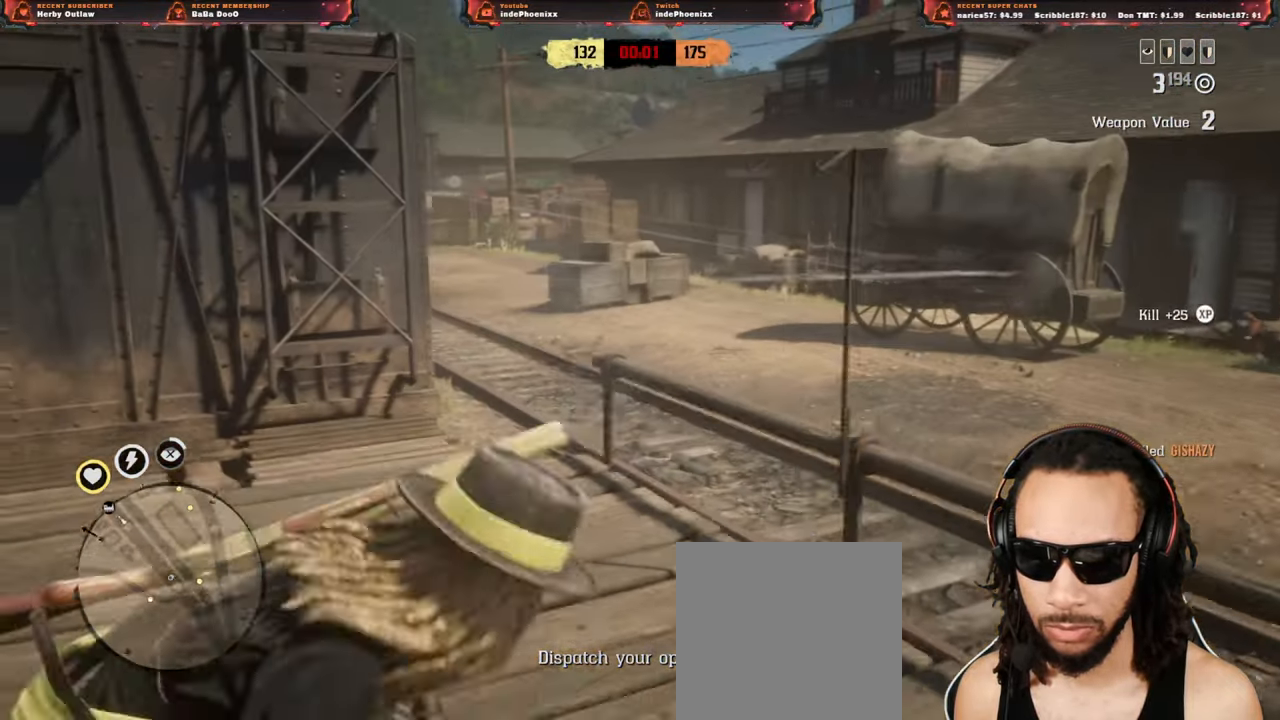
{"dt_ms": 500, "buttons": ["SQUARE"], "left_stick": "up-right", "right_stick": "center", "events": [[17, "SQUARE", "down"], [83, "SQUARE", "up"], [150, "SQUARE", "down"], [233, "SQUARE", "up"], [300, "SQUARE", "down"], [367, "SQUARE", "up"], [483, "SQUARE", "down"]]}
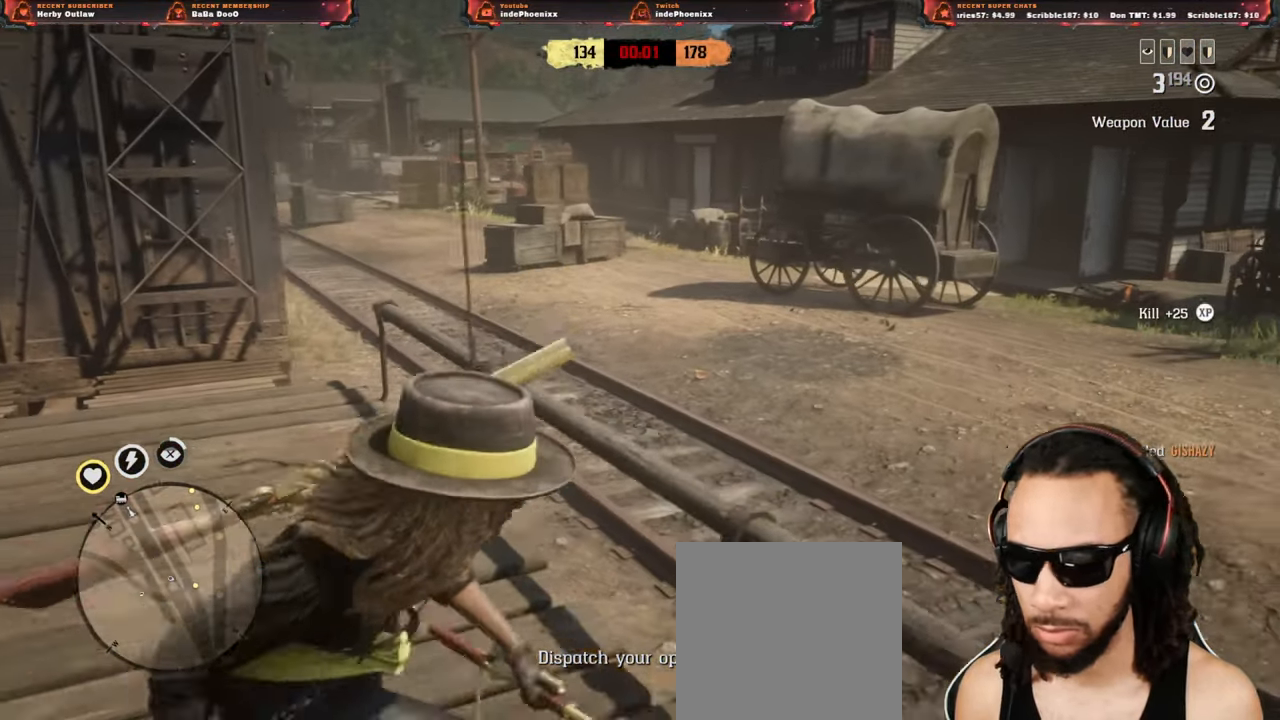
{"dt_ms": 500, "buttons": [], "left_stick": "center", "right_stick": "center", "events": [[33, "SQUARE", "up"], [117, "SQUARE", "down"], [200, "SQUARE", "up"], [217, "left_stick", "center"]]}
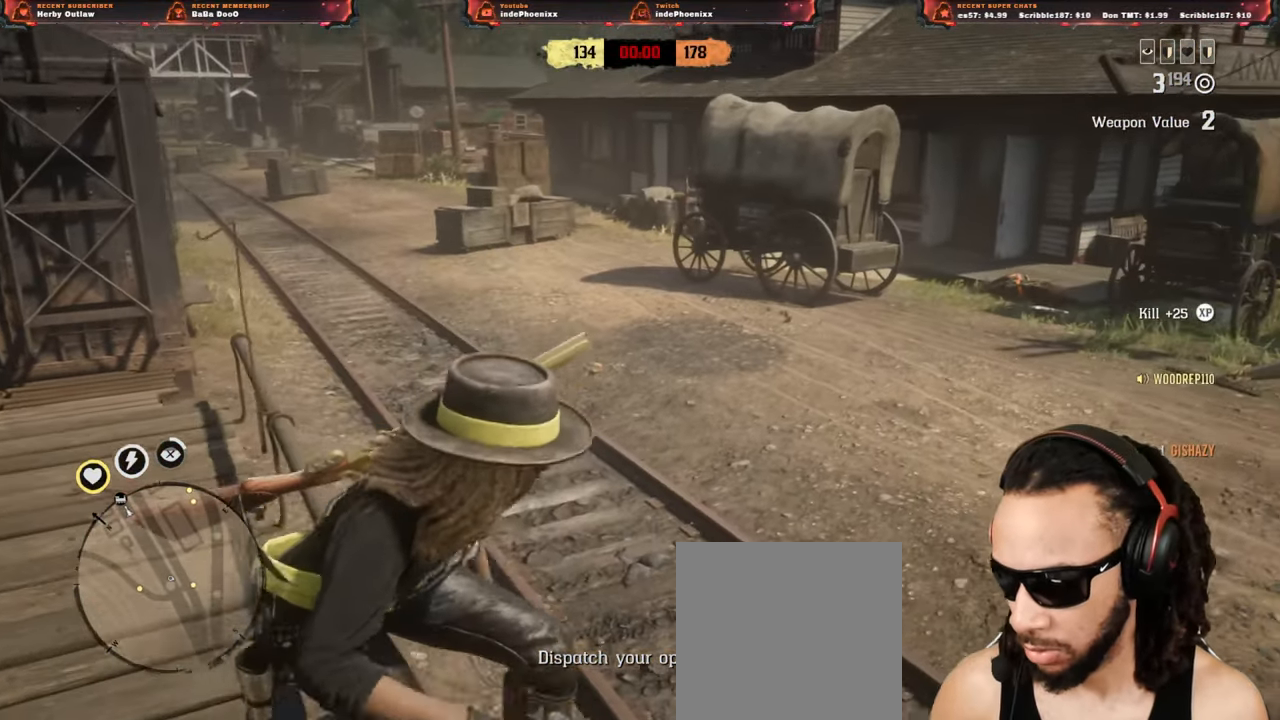
{"dt_ms": 500, "buttons": [], "left_stick": "center", "right_stick": "center", "events": [[250, "CIRCLE", "down"], [333, "CIRCLE", "up"], [383, "CIRCLE", "down"], [450, "CIRCLE", "up"]]}
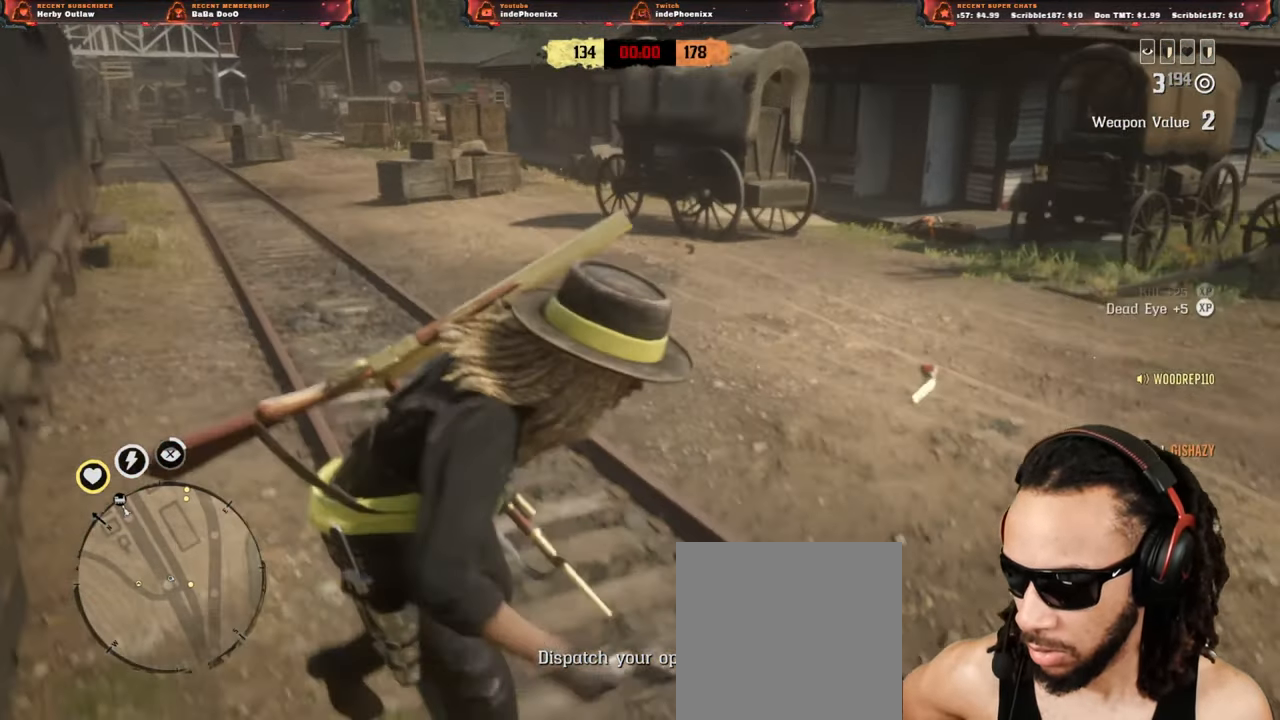
{"dt_ms": 500, "buttons": ["CIRCLE"], "left_stick": "center", "right_stick": "center", "events": [[17, "CIRCLE", "down"], [83, "CIRCLE", "up"], [150, "CIRCLE", "down"], [183, "CIRCLE", "up"], [250, "CIRCLE", "down"], [333, "CIRCLE", "up"], [367, "CIRCLE", "down"], [433, "CIRCLE", "up"], [483, "CIRCLE", "down"]]}
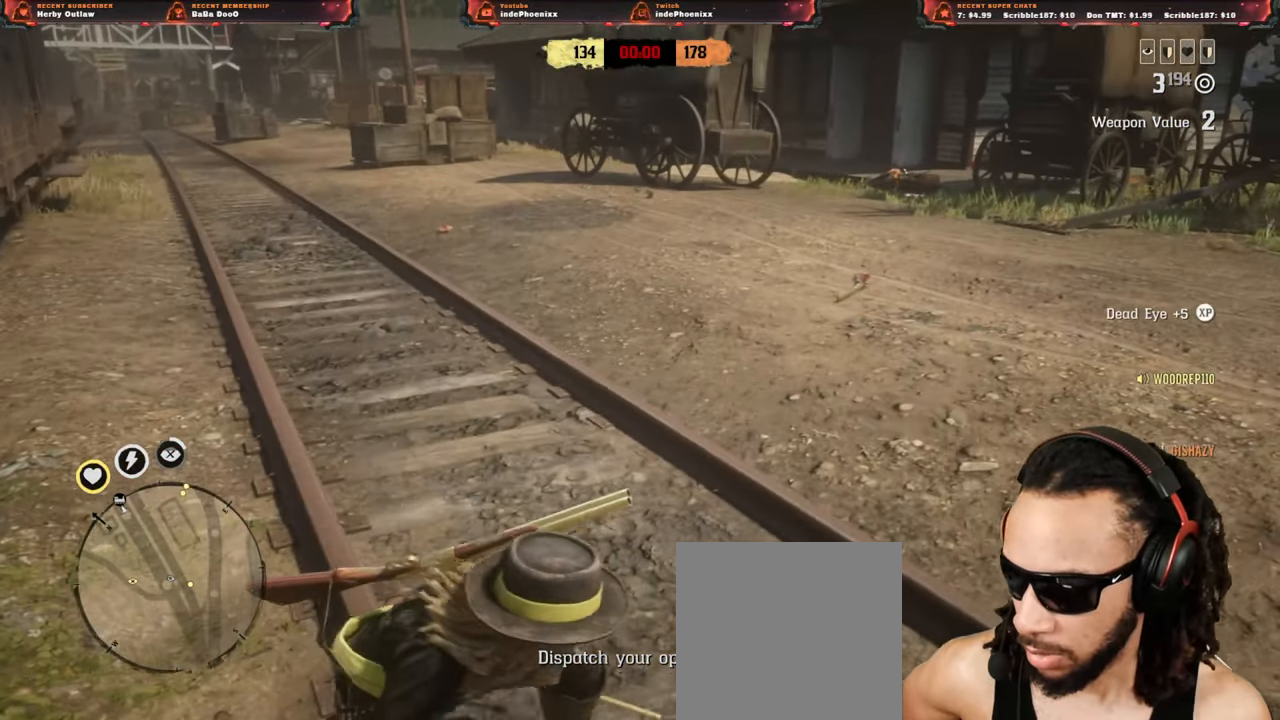
{"dt_ms": 500, "buttons": [], "left_stick": "center", "right_stick": "center", "events": [[83, "CIRCLE", "up"]]}